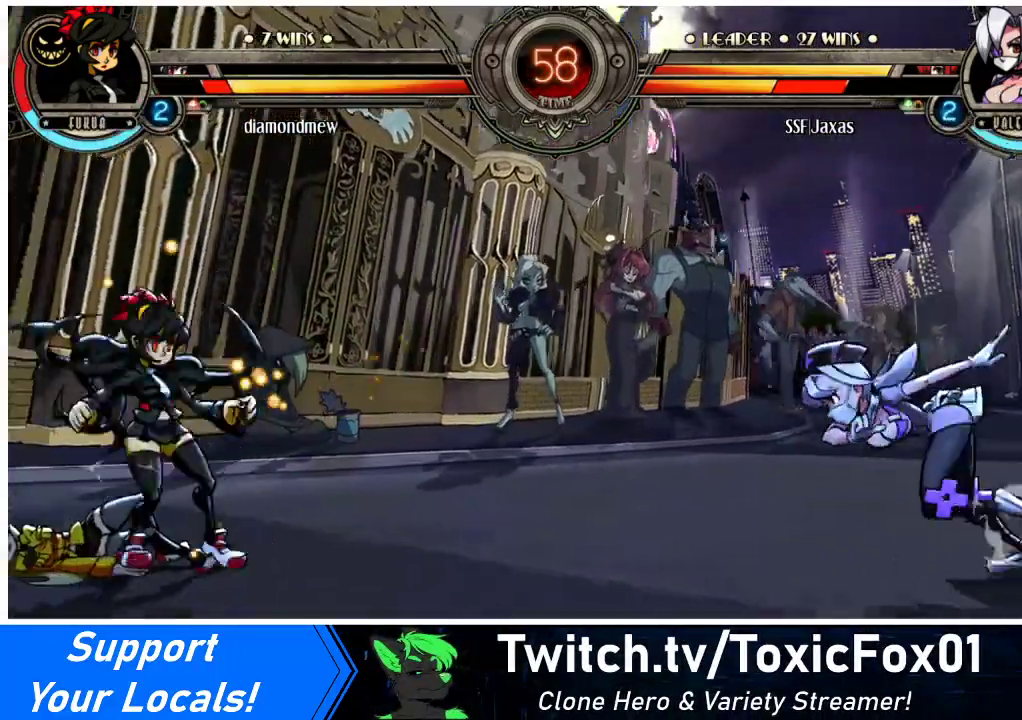
Gameplay with a controller (arcade stick); each line is a JSON object with the inputs held at the frame after it. "events" lists button and stick changes between this image and that frame as [ms after this image, input, new state], when the widget could be followed in between. Not read: L3 R3.
{"buttons": ["CROSS", "SQUARE", "DPAD_RIGHT"], "events": [[267, "DPAD_LEFT", "up"], [300, "DPAD_RIGHT", "down"], [300, "DPAD_UP", "down"], [433, "DPAD_UP", "up"], [467, "CROSS", "down"], [467, "SQUARE", "down"]]}
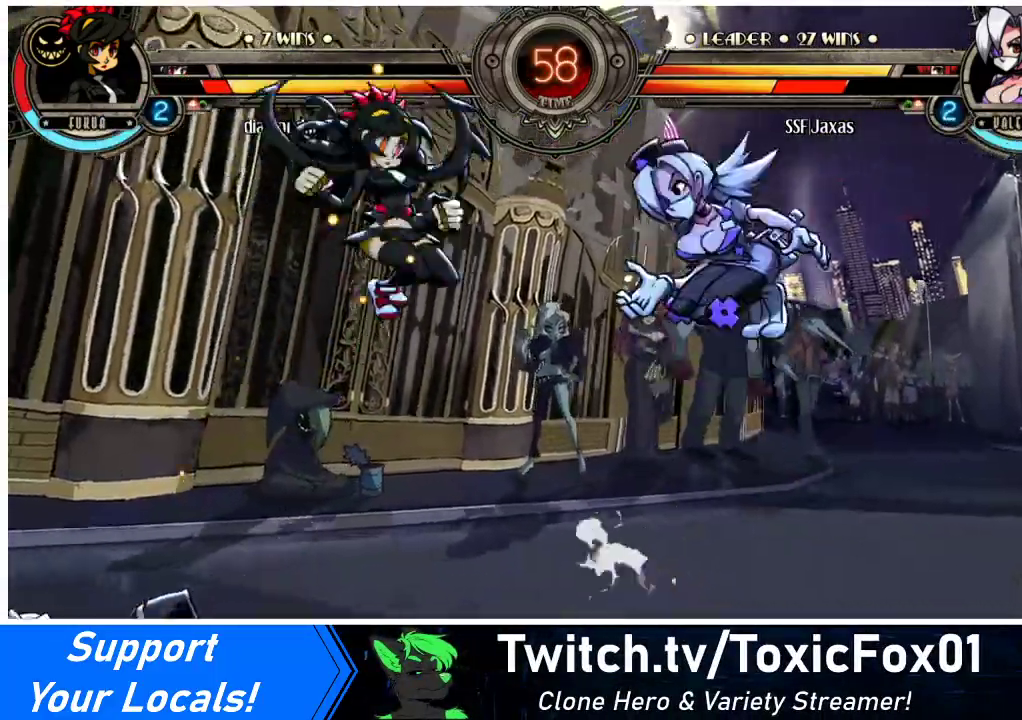
{"buttons": ["DPAD_RIGHT"], "events": [[67, "CROSS", "up"], [67, "SQUARE", "up"]]}
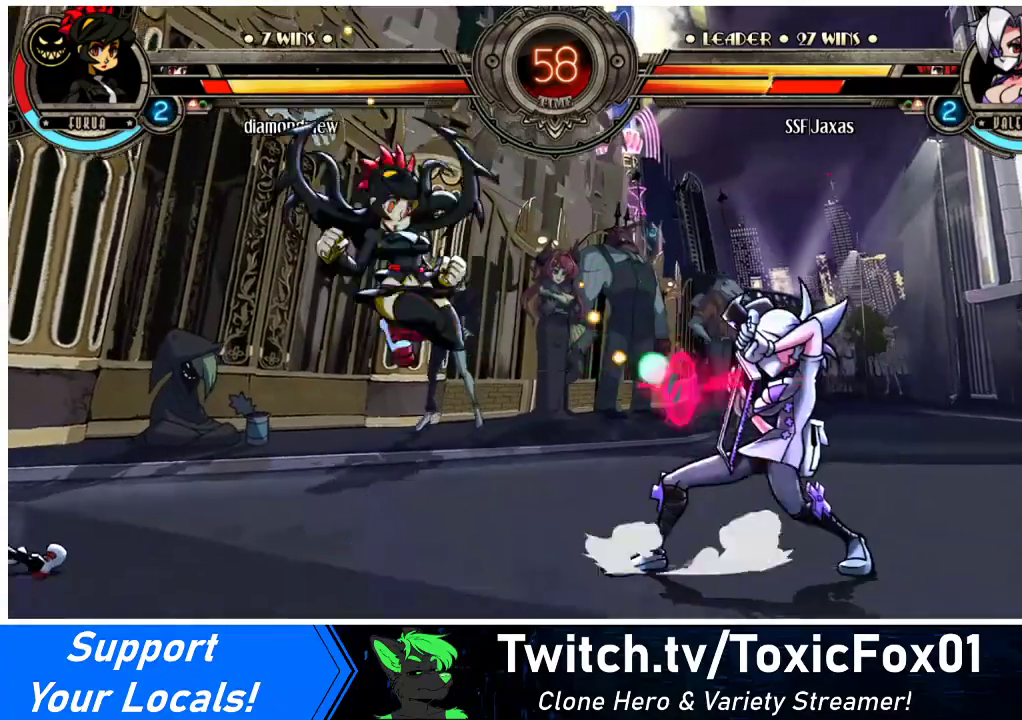
{"buttons": ["DPAD_DOWN", "DPAD_RIGHT"], "events": [[200, "DPAD_DOWN", "down"]]}
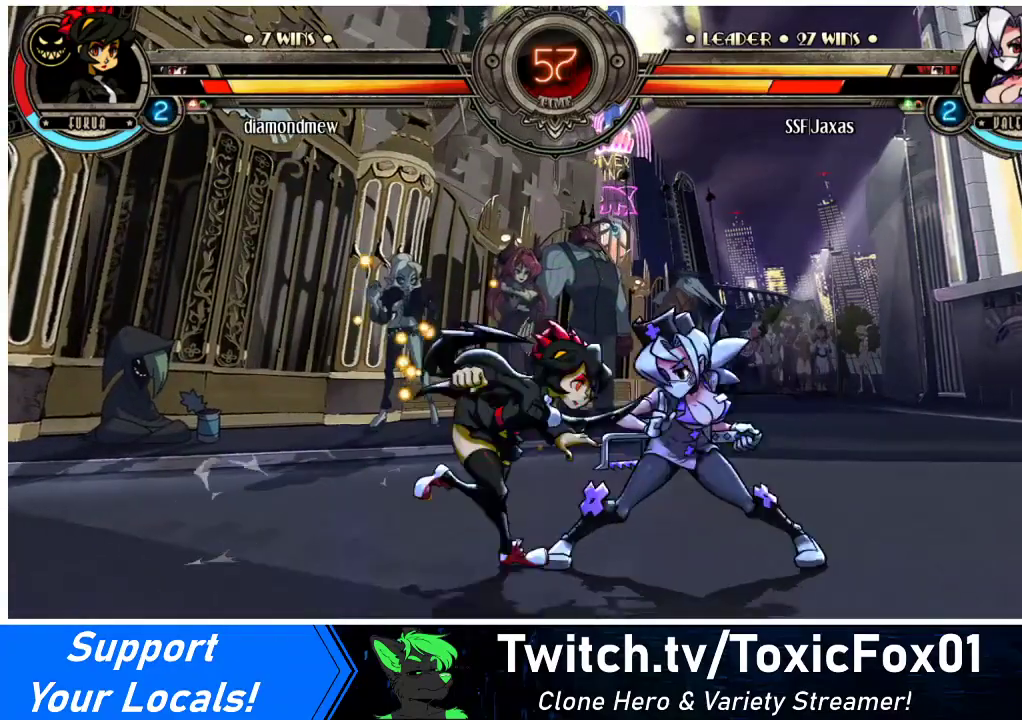
{"buttons": ["DPAD_DOWN", "DPAD_RIGHT"], "events": [[267, "CROSS", "down"], [400, "CROSS", "up"]]}
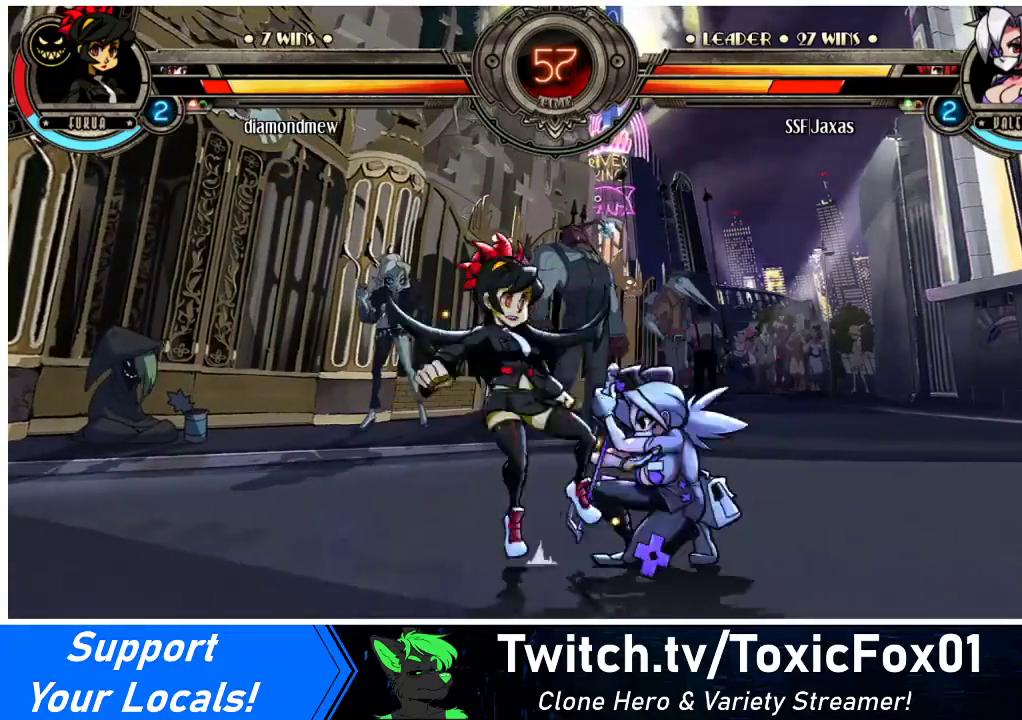
{"buttons": ["DPAD_RIGHT"], "events": [[200, "SQUARE", "down"], [200, "TRIANGLE", "down"], [267, "SQUARE", "up"], [267, "TRIANGLE", "up"], [333, "DPAD_DOWN", "up"]]}
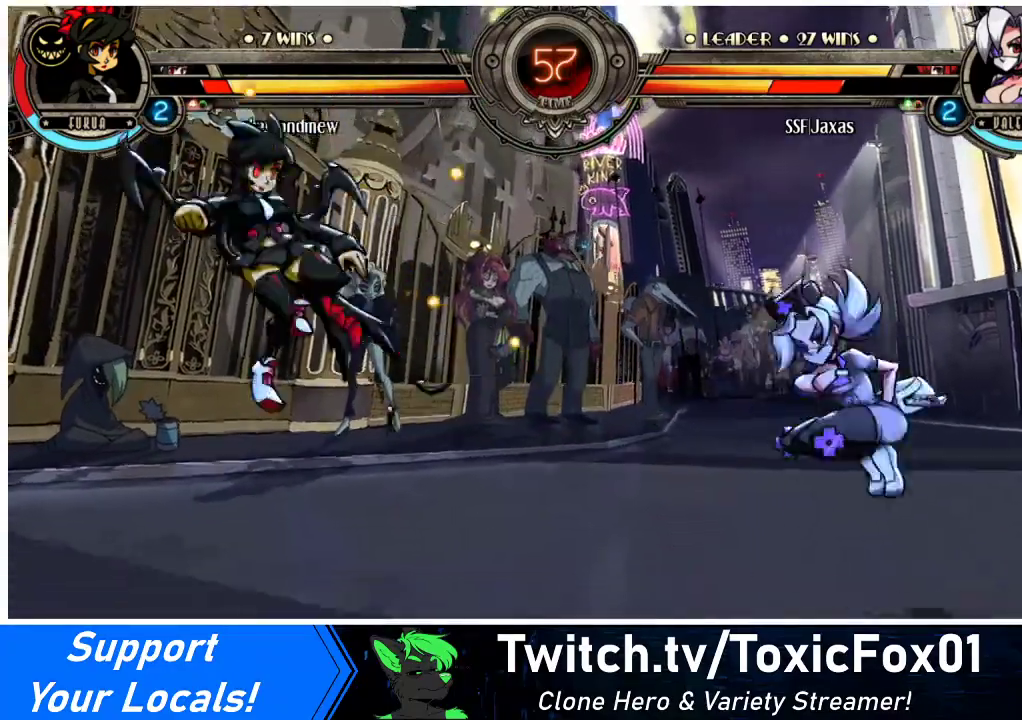
{"buttons": ["DPAD_UP"], "events": [[167, "DPAD_RIGHT", "up"], [200, "DPAD_LEFT", "down"], [300, "DPAD_LEFT", "up"], [333, "DPAD_LEFT", "down"], [500, "DPAD_LEFT", "up"], [500, "DPAD_UP", "down"]]}
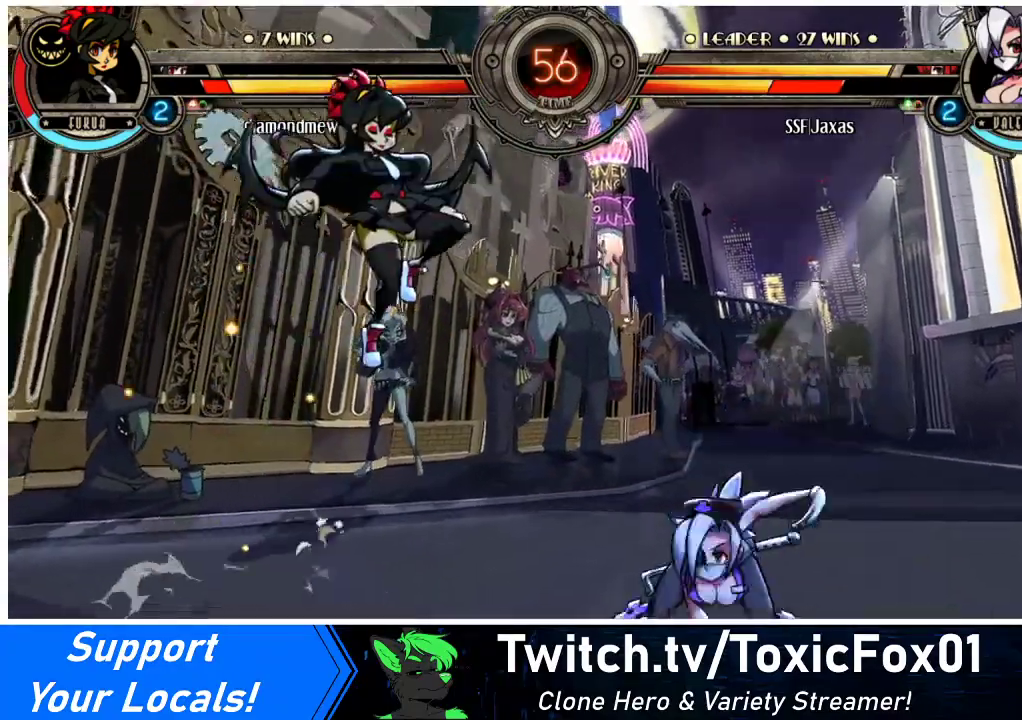
{"buttons": ["DPAD_RIGHT"], "events": [[33, "DPAD_RIGHT", "down"], [100, "DPAD_UP", "up"], [167, "SQUARE", "down"], [167, "TRIANGLE", "down"], [233, "SQUARE", "up"], [233, "TRIANGLE", "up"]]}
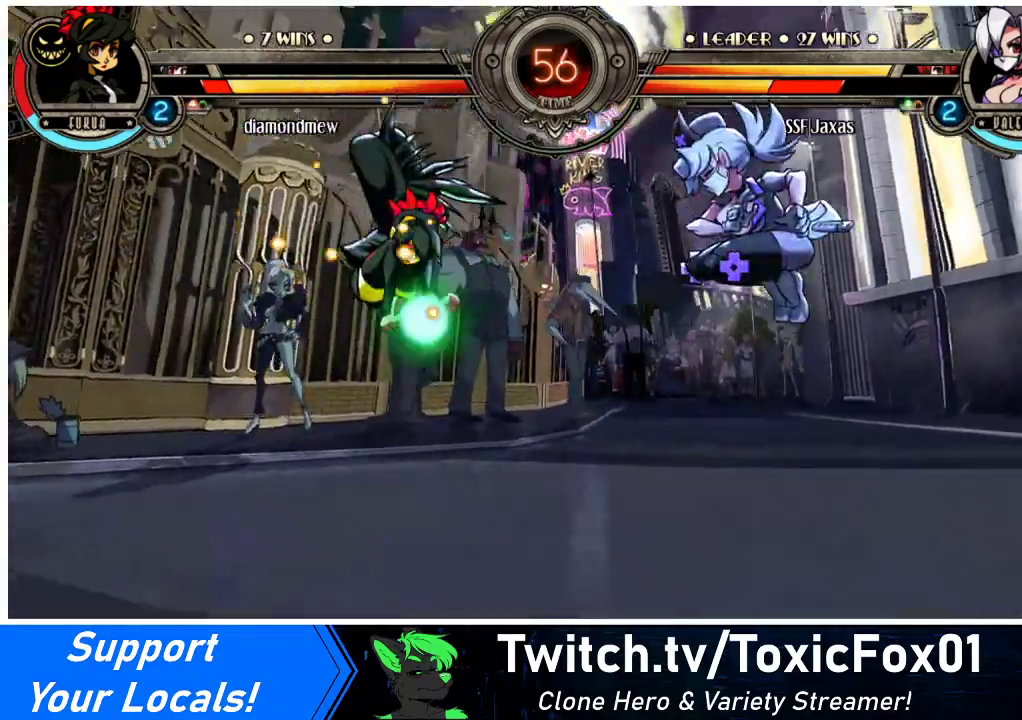
{"buttons": ["DPAD_LEFT"], "events": [[300, "DPAD_RIGHT", "up"], [333, "DPAD_LEFT", "down"], [400, "DPAD_LEFT", "up"], [467, "DPAD_LEFT", "down"]]}
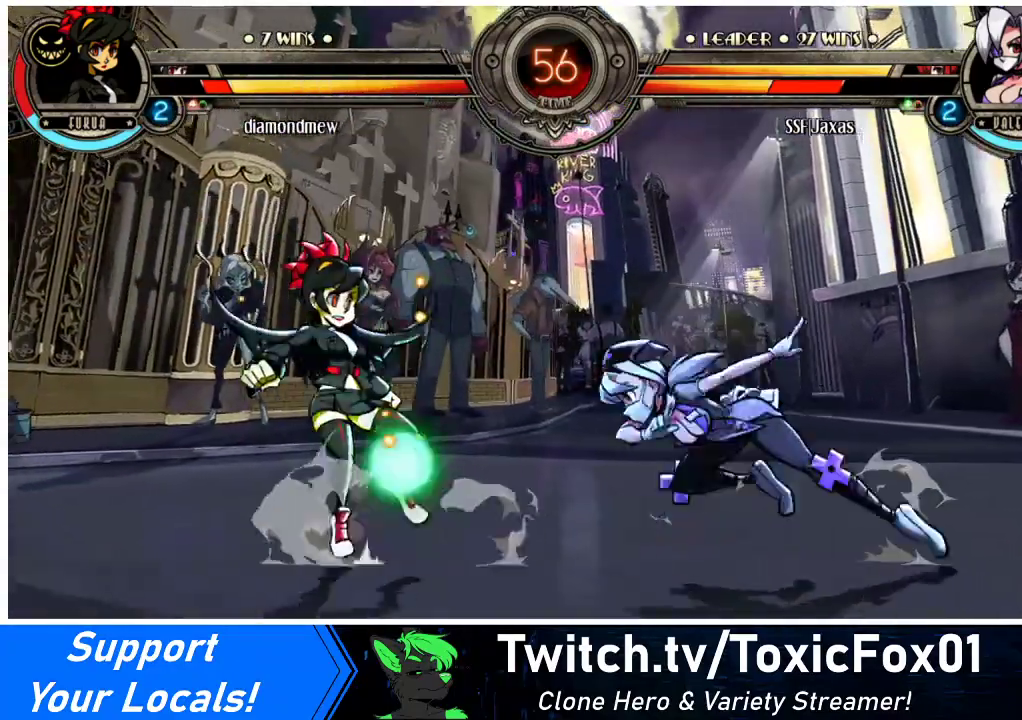
{"buttons": ["DPAD_RIGHT"], "events": [[33, "DPAD_UP", "down"], [200, "DPAD_UP", "up"], [233, "DPAD_LEFT", "up"], [267, "DPAD_RIGHT", "down"], [333, "CROSS", "down"], [367, "SQUARE", "down"], [467, "CROSS", "up"], [467, "SQUARE", "up"]]}
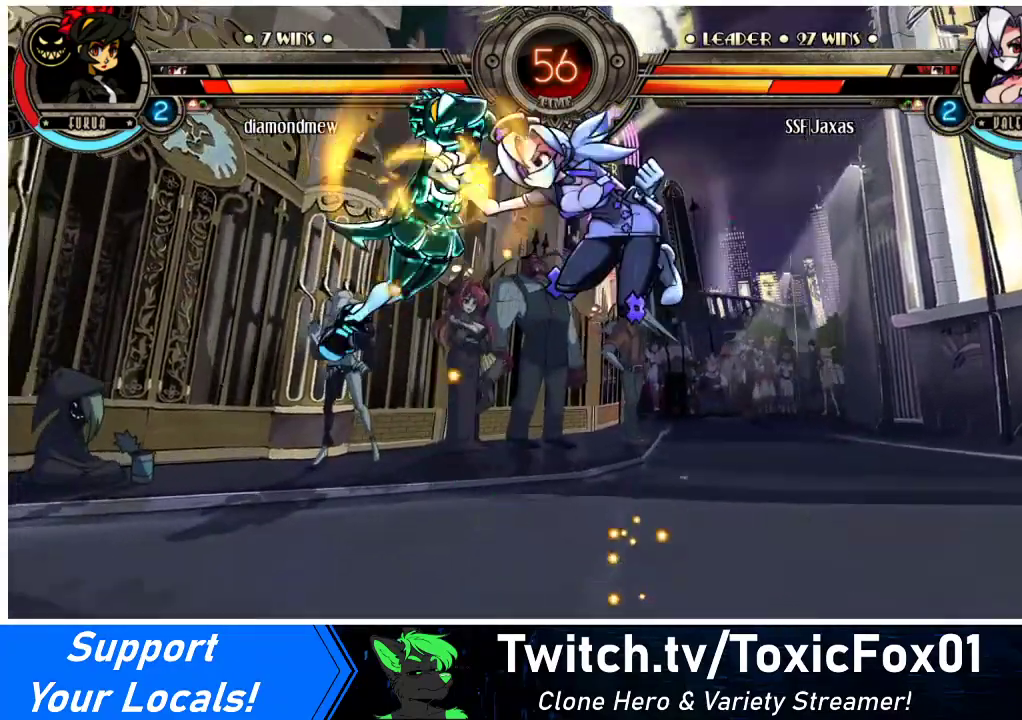
{"buttons": [], "events": [[400, "DPAD_RIGHT", "up"]]}
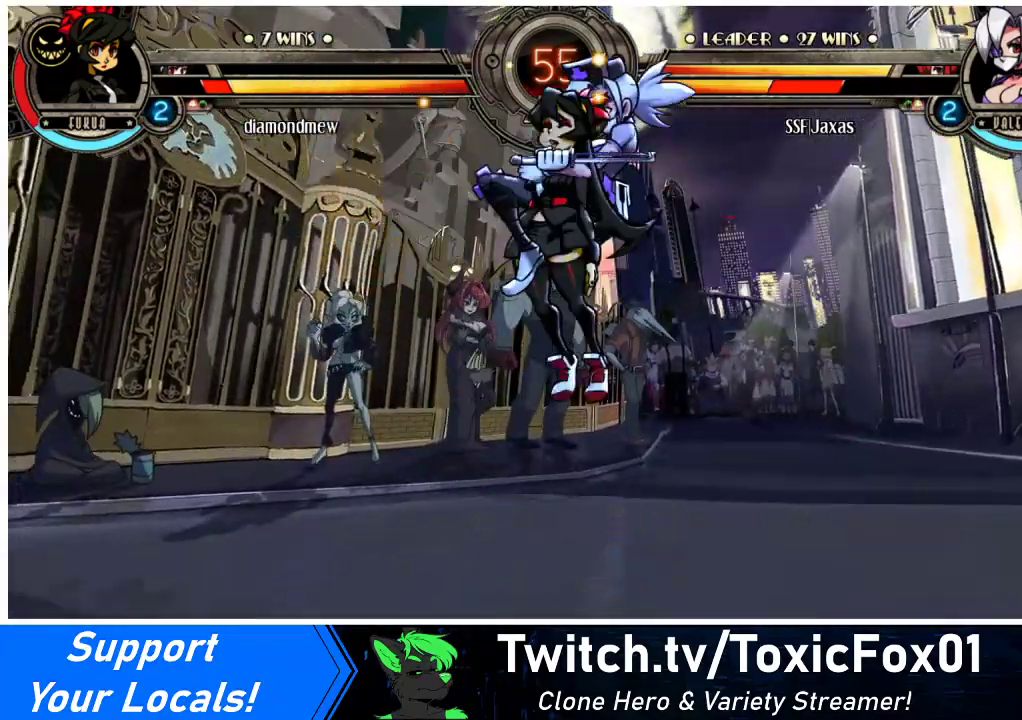
{"buttons": [], "events": []}
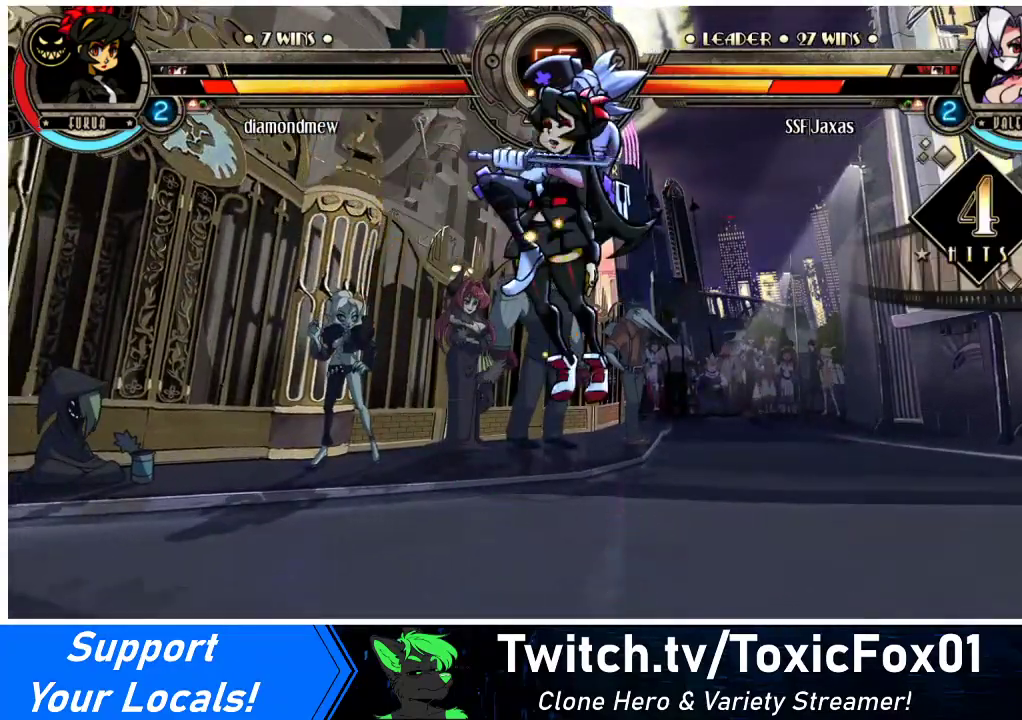
{"buttons": [], "events": []}
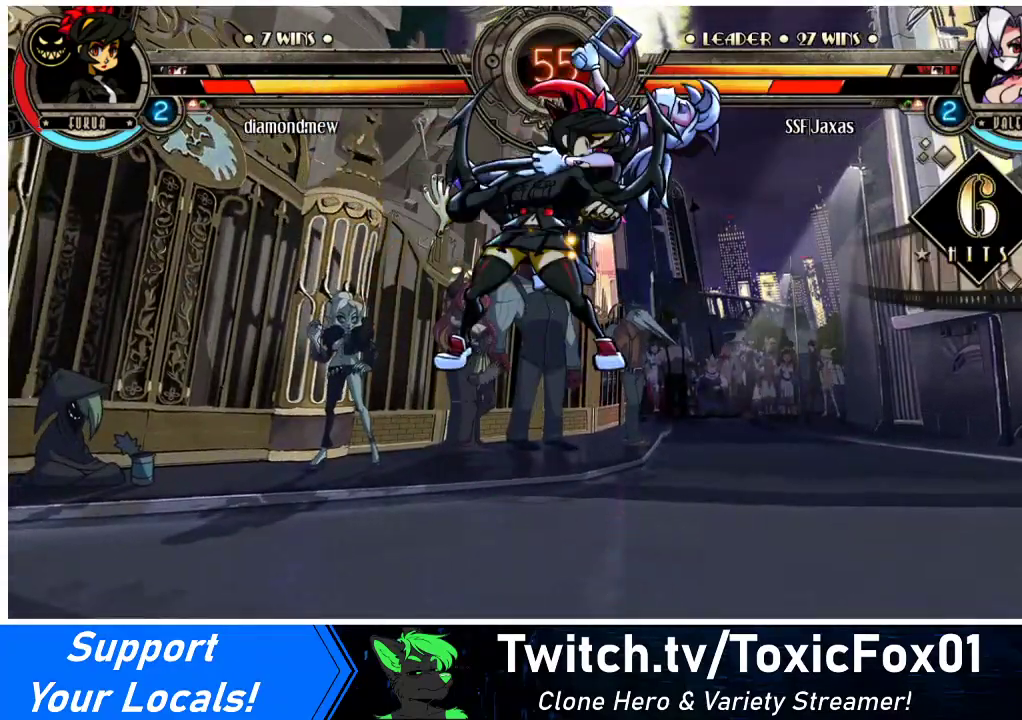
{"buttons": [], "events": []}
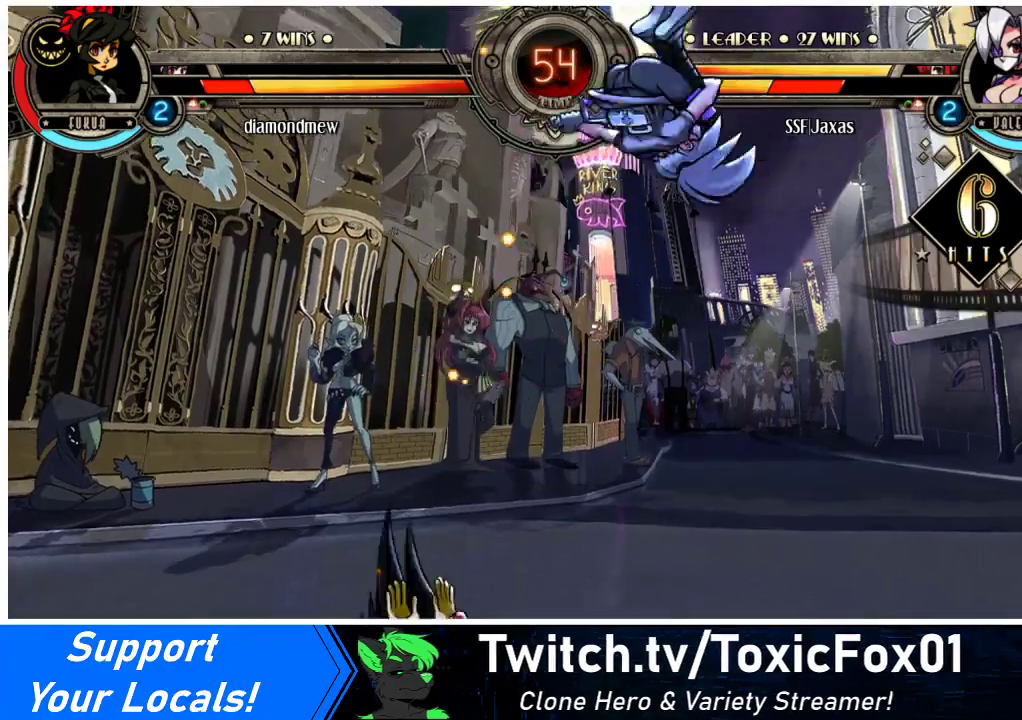
{"buttons": ["DPAD_LEFT"], "events": [[500, "DPAD_LEFT", "down"]]}
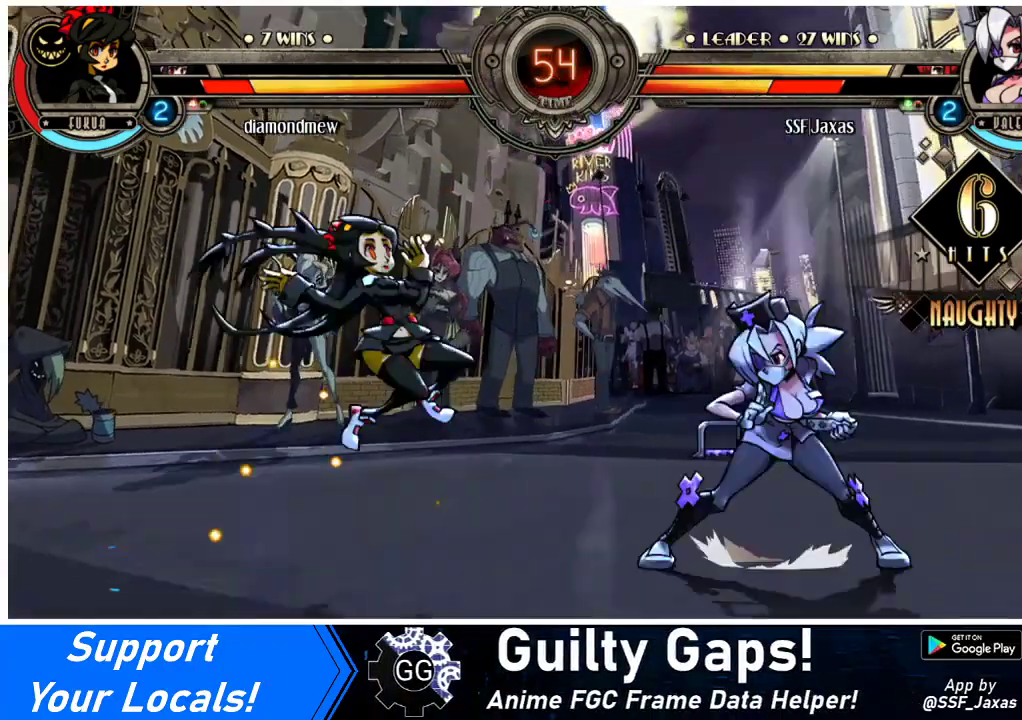
{"buttons": ["CIRCLE"], "events": [[33, "DPAD_LEFT", "up"], [133, "DPAD_LEFT", "down"], [233, "DPAD_DOWN", "down"], [267, "CROSS", "down"], [267, "DPAD_LEFT", "up"], [367, "CROSS", "up"], [367, "DPAD_DOWN", "up"], [467, "CIRCLE", "down"]]}
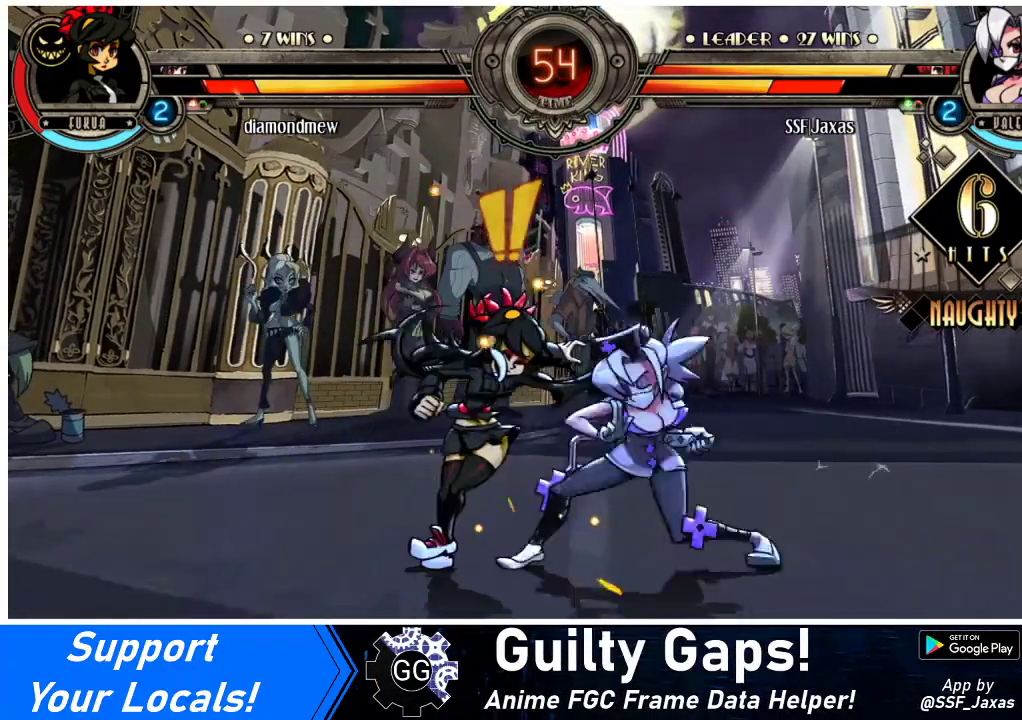
{"buttons": [], "events": [[133, "CIRCLE", "up"]]}
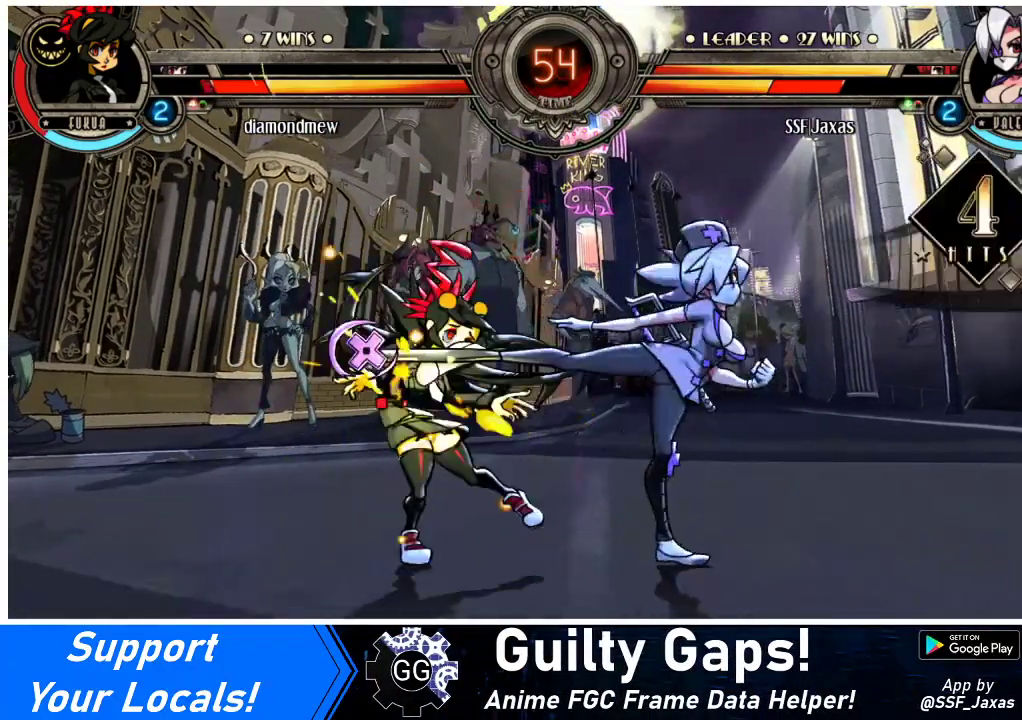
{"buttons": ["R2"], "events": [[133, "R2", "down"], [300, "R2", "up"], [467, "R2", "down"]]}
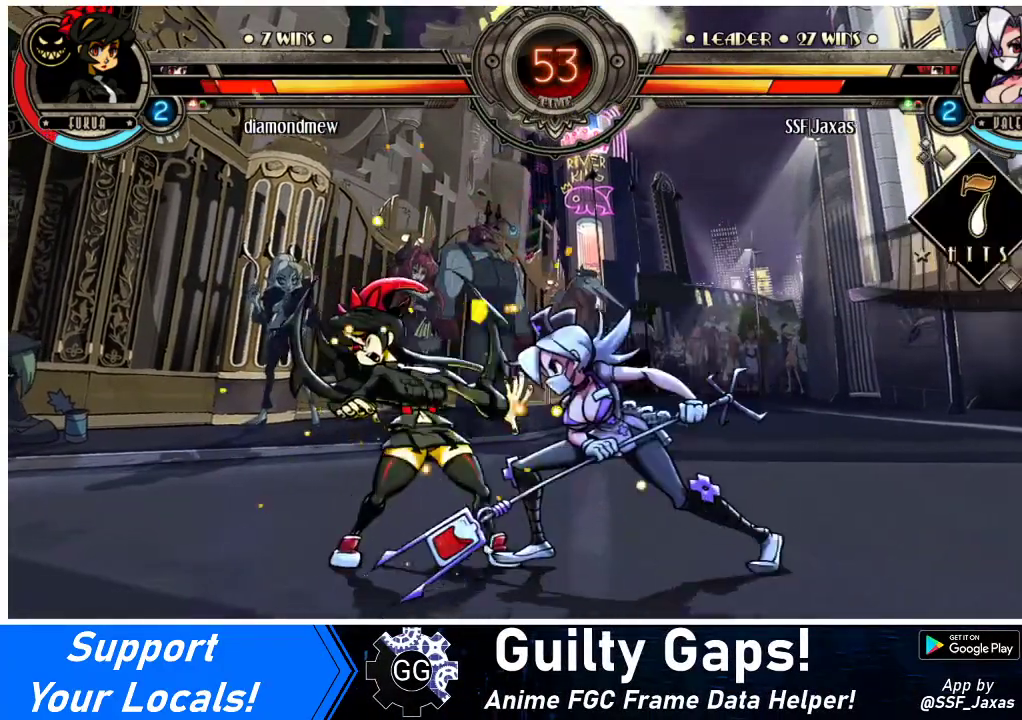
{"buttons": [], "events": [[133, "R2", "up"], [333, "R2", "down"], [467, "R2", "up"]]}
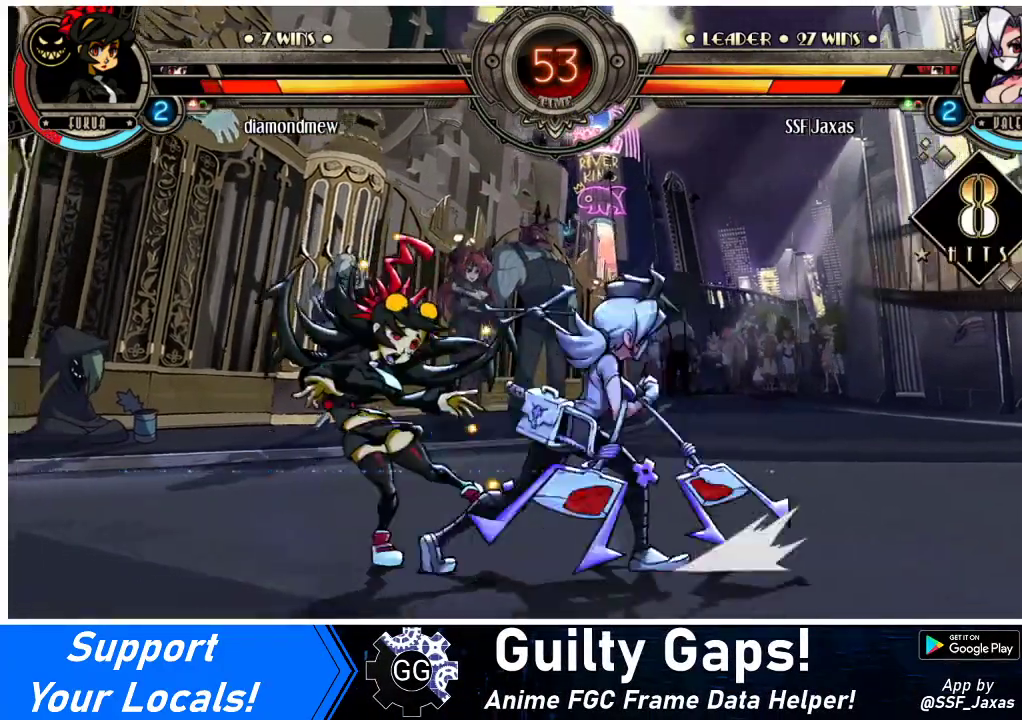
{"buttons": [], "events": [[67, "DPAD_DOWN", "down"], [67, "DPAD_LEFT", "down"], [133, "DPAD_DOWN", "up"], [167, "CIRCLE", "down"], [167, "DPAD_LEFT", "up"], [167, "R2", "down"], [233, "CIRCLE", "up"], [233, "R2", "up"]]}
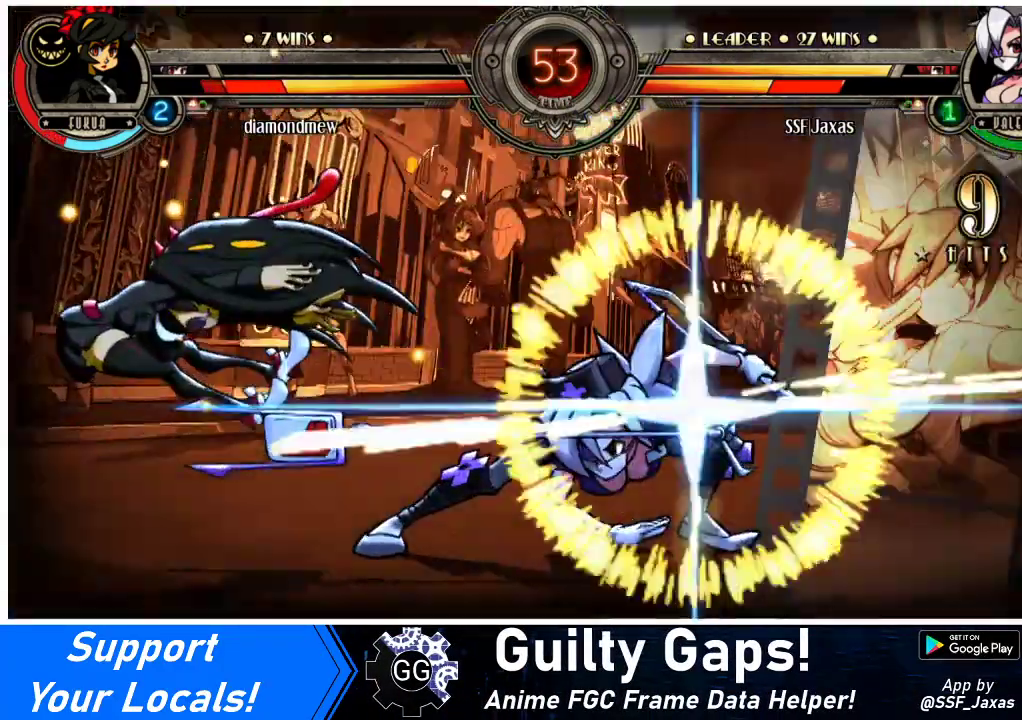
{"buttons": [], "events": []}
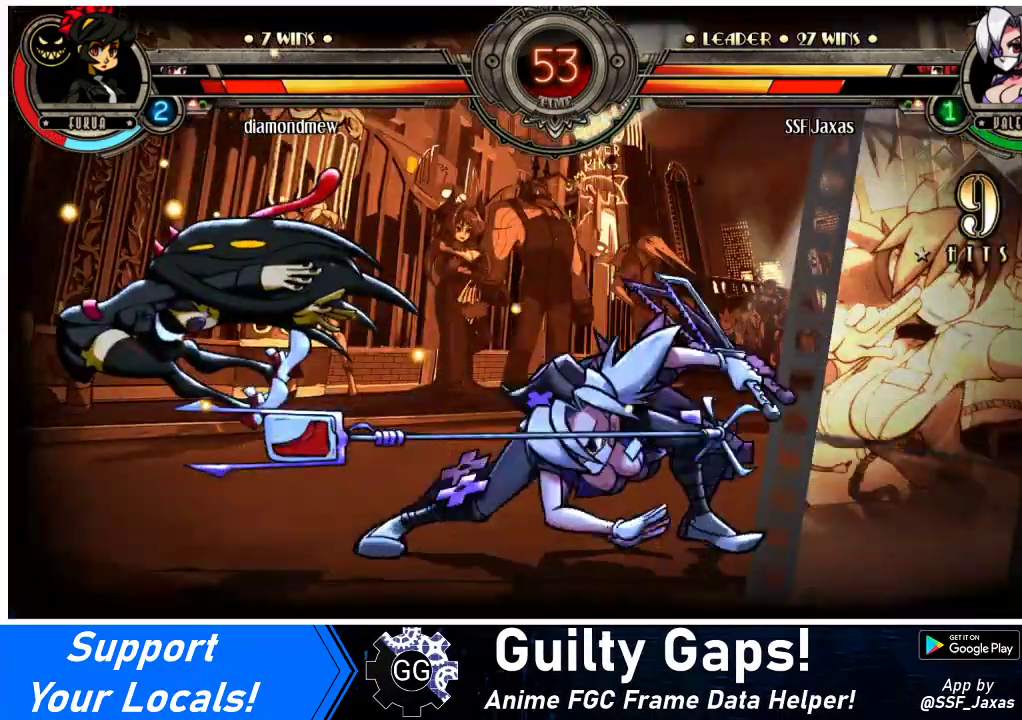
{"buttons": [], "events": []}
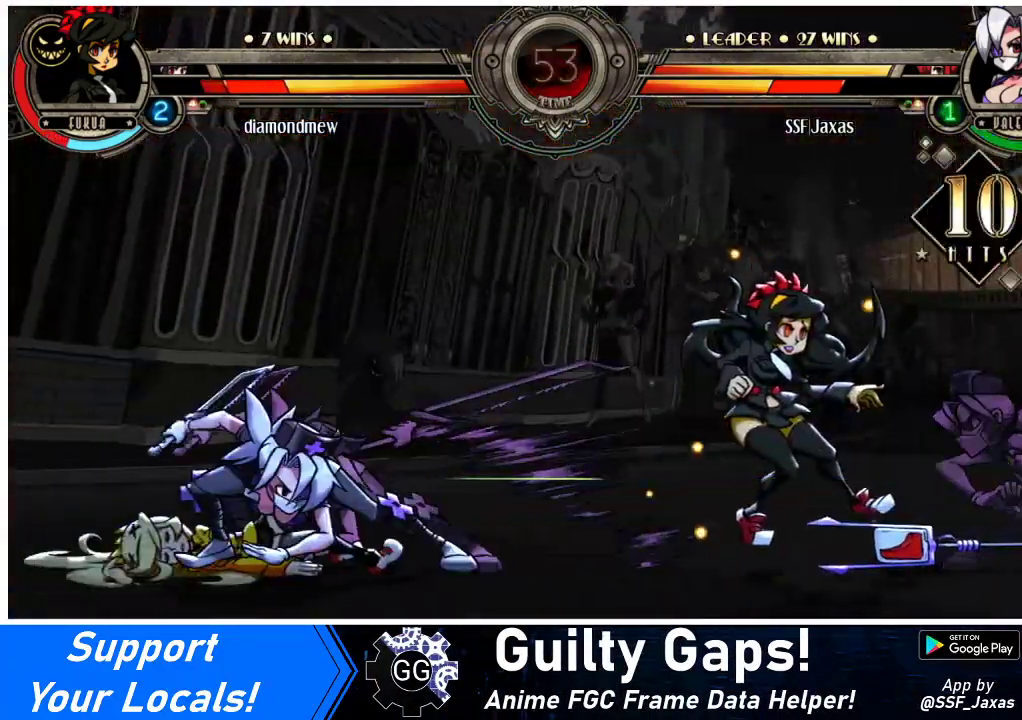
{"buttons": [], "events": []}
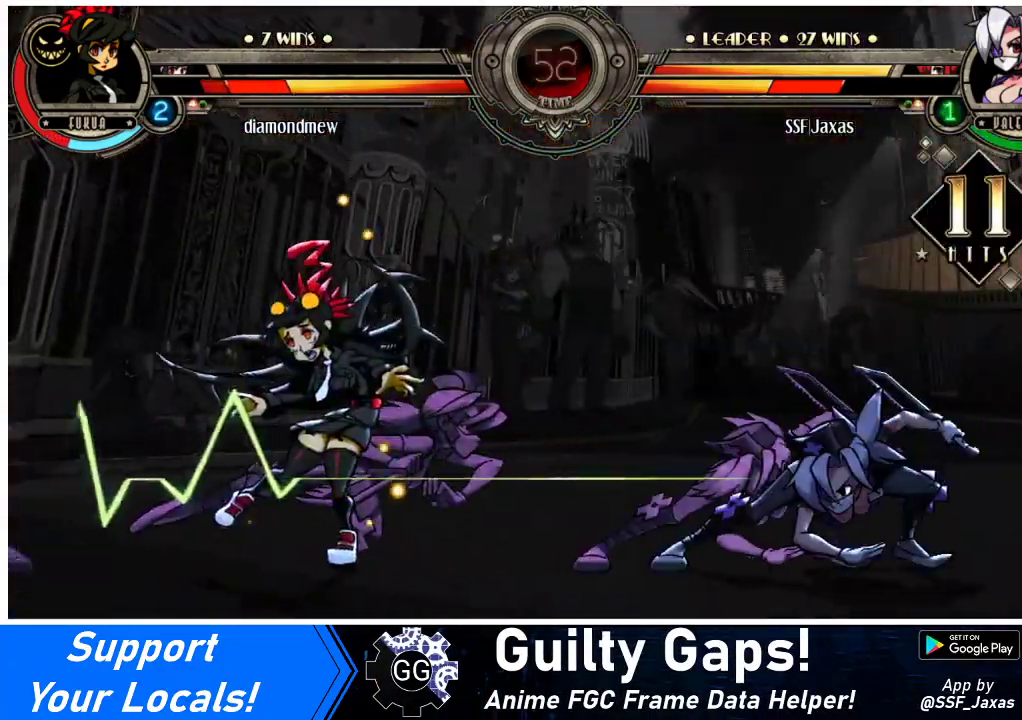
{"buttons": [], "events": []}
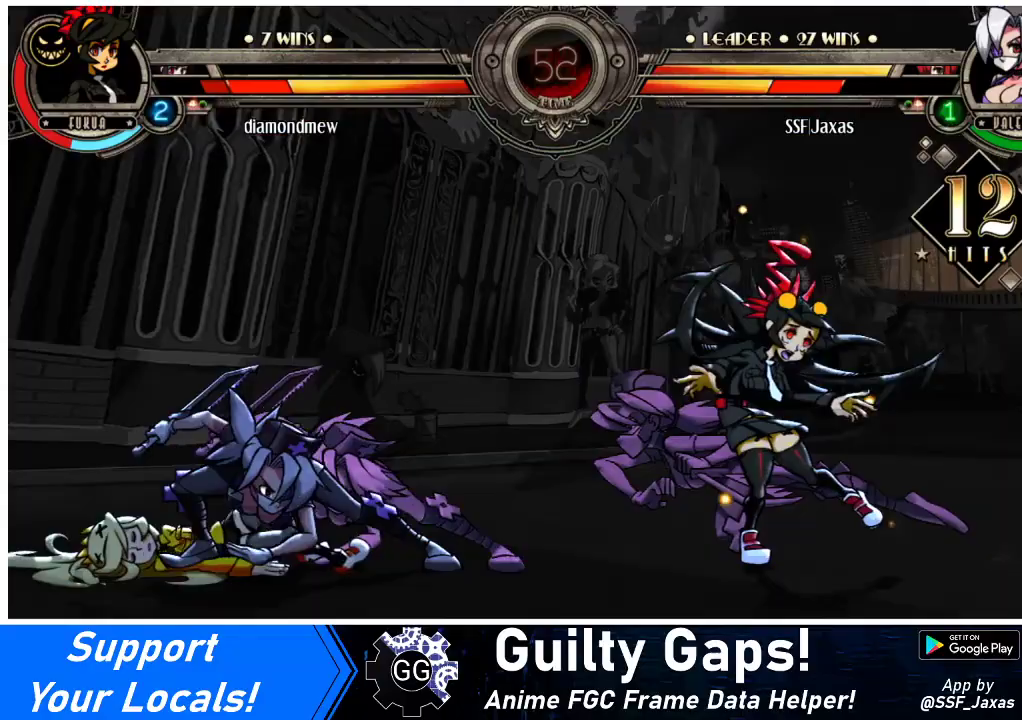
{"buttons": [], "events": []}
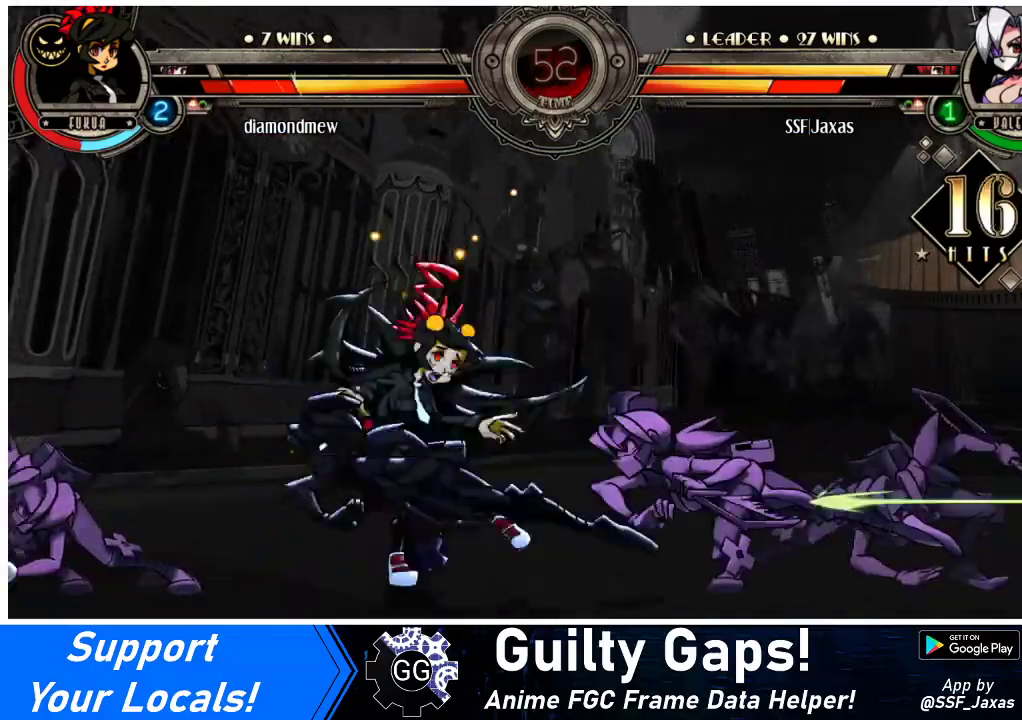
{"buttons": [], "events": []}
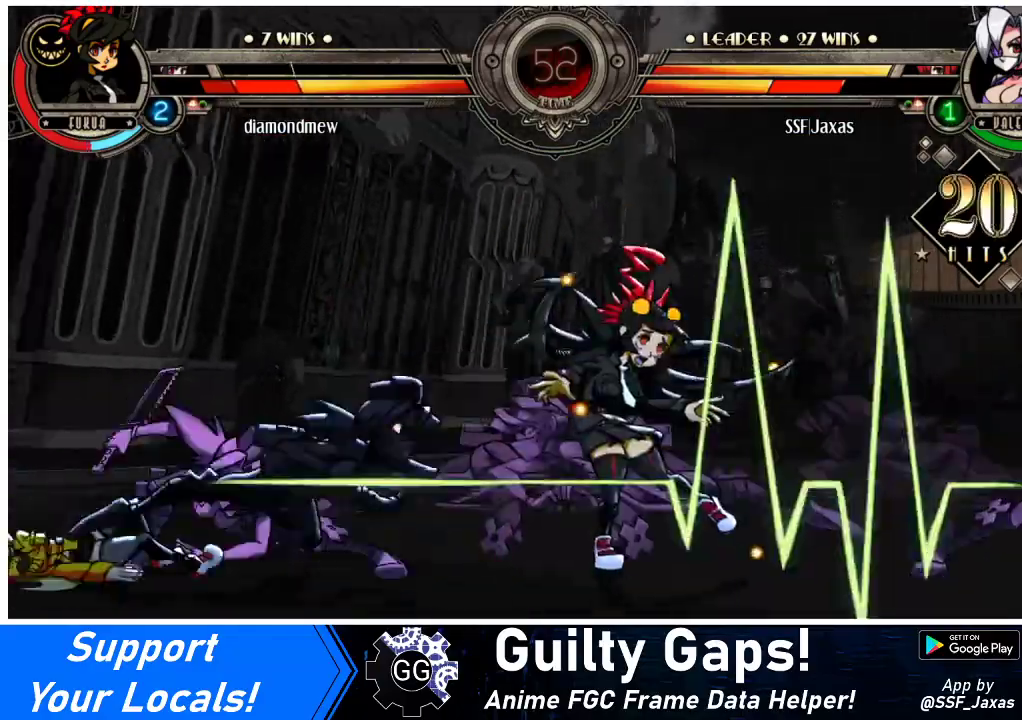
{"buttons": [], "events": []}
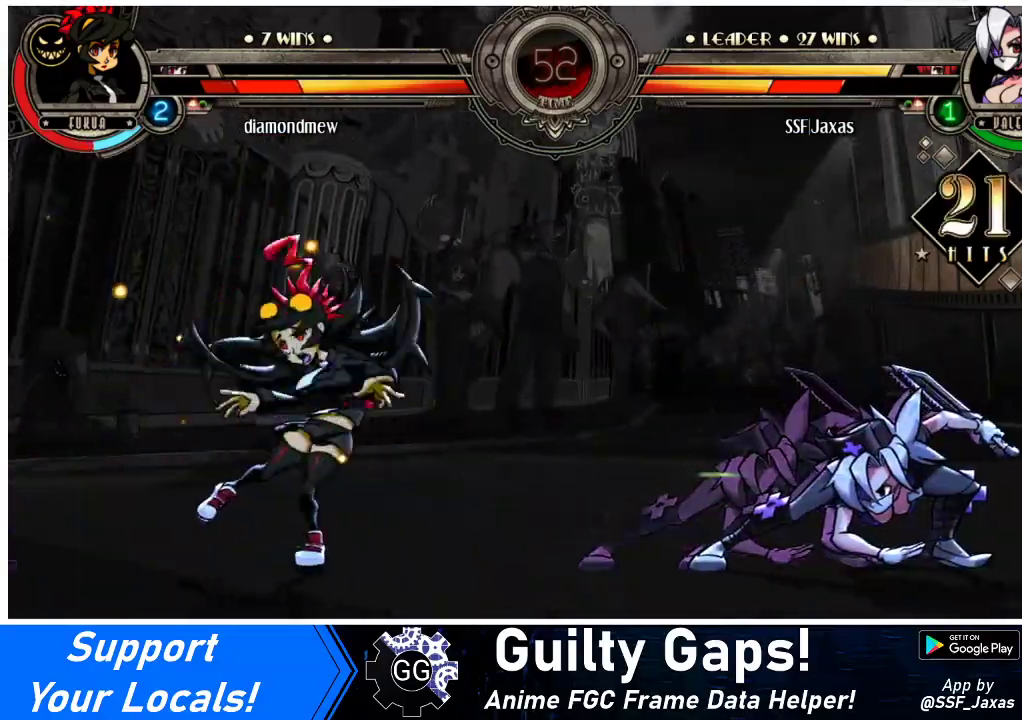
{"buttons": [], "events": []}
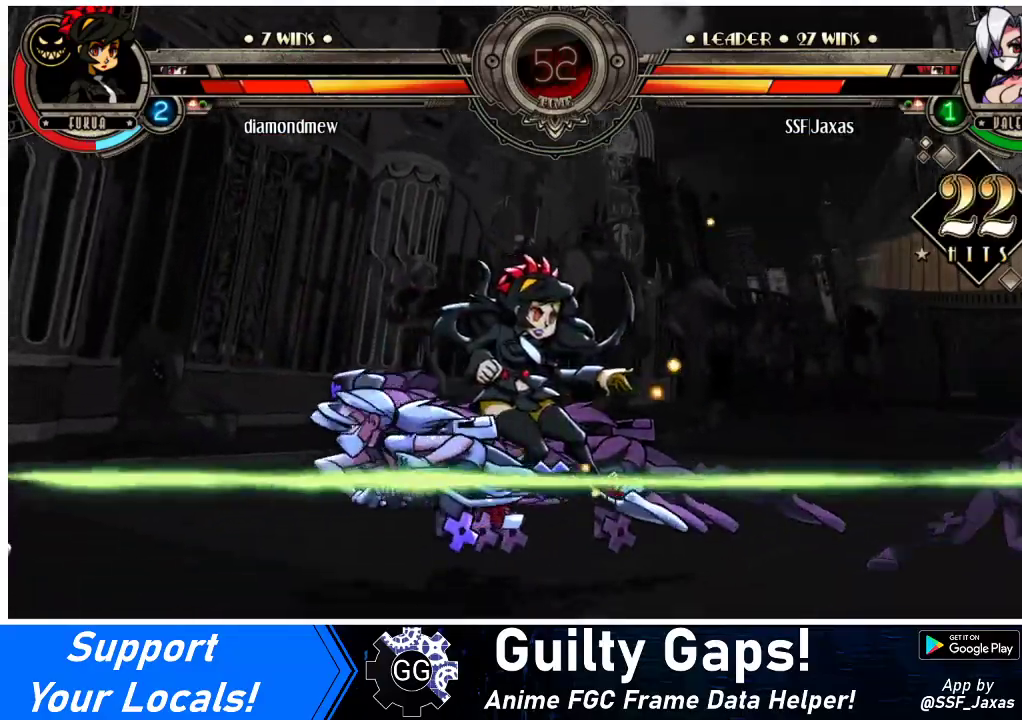
{"buttons": [], "events": []}